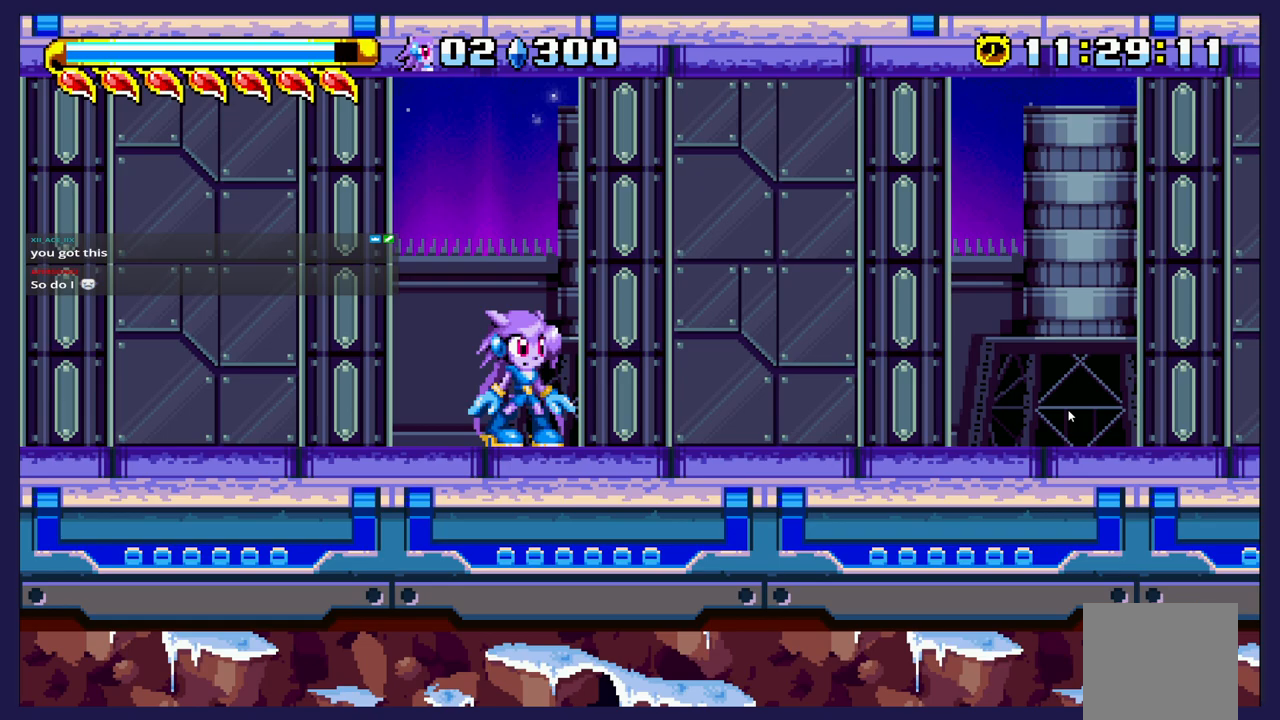
Gameplay with a controller (Xbox layout); each line is a JSON object with the inputs held at the frame after it (dt_ms = milliseconds from this image to that frame). "events" lists button and stick changes between this image and that frame as [ms after this image, input, new state], when the widget could be followed in between. Not read: right_stick.
{"dt_ms": 500, "buttons": [], "left_stick": "center", "events": [[17, "DPAD_RIGHT", "down"], [433, "DPAD_RIGHT", "up"]]}
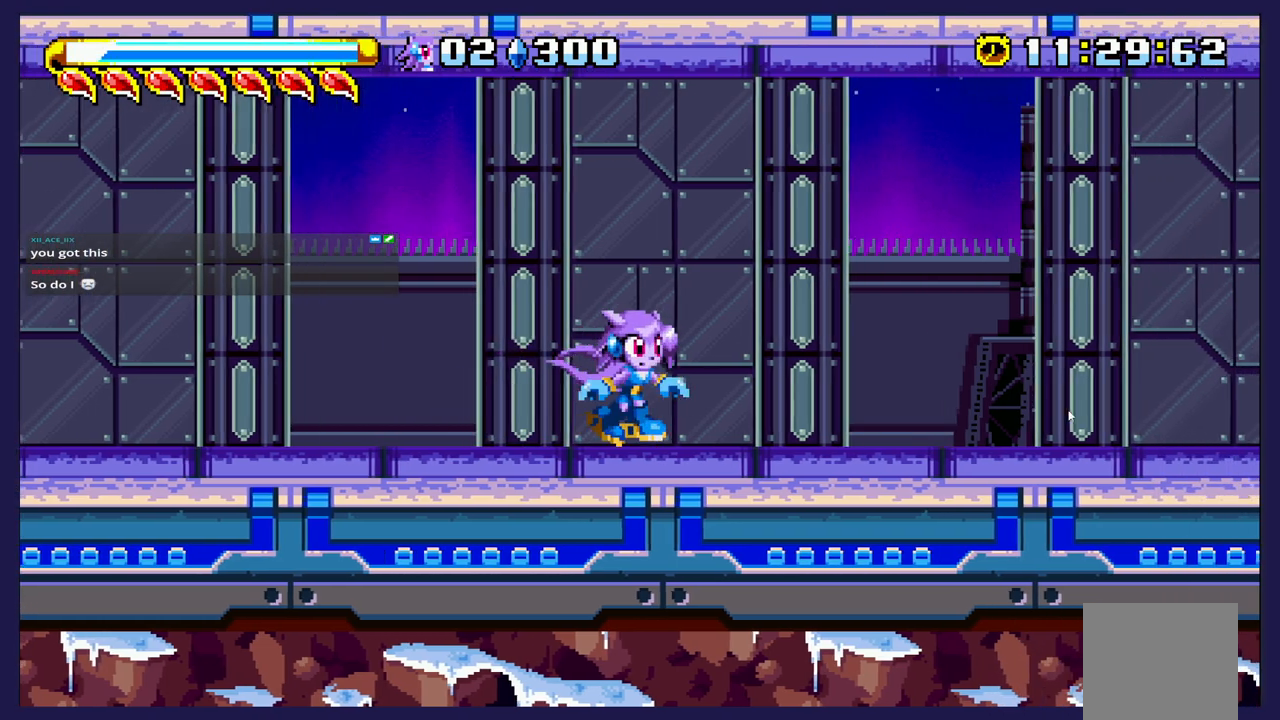
{"dt_ms": 500, "buttons": ["DPAD_RIGHT"], "left_stick": "center", "events": [[233, "DPAD_RIGHT", "down"]]}
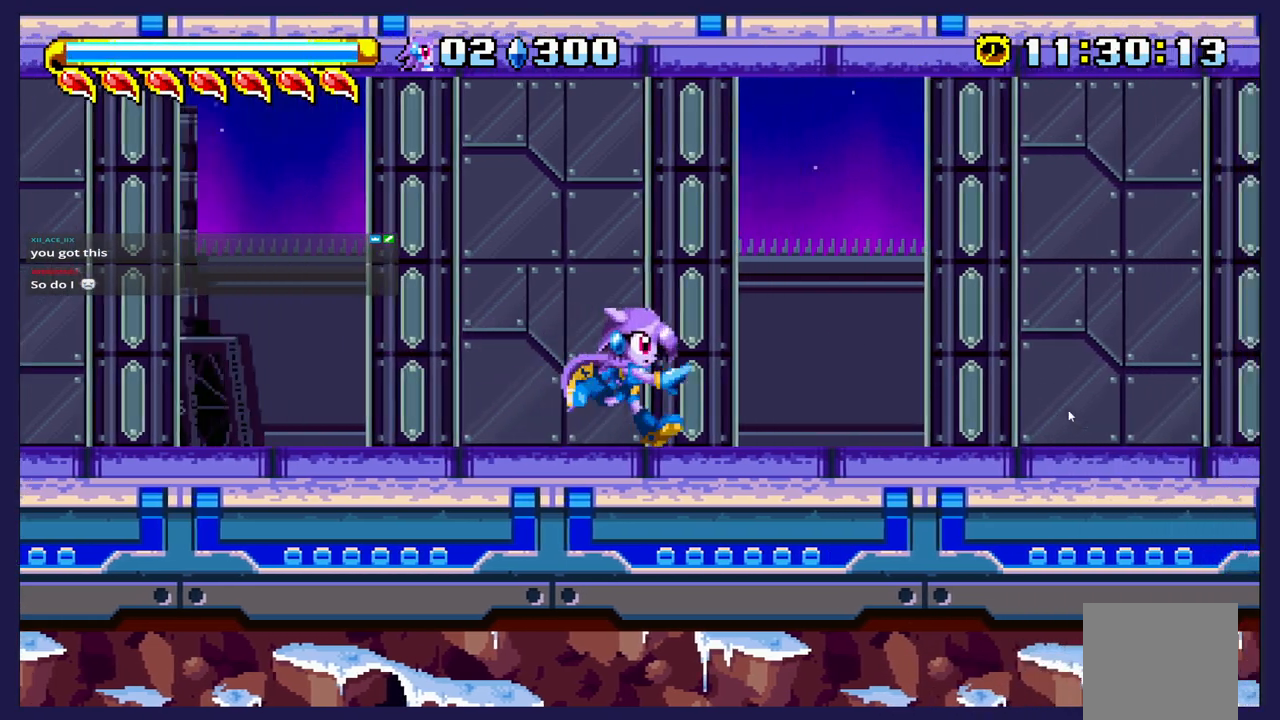
{"dt_ms": 500, "buttons": ["DPAD_RIGHT"], "left_stick": "center", "events": []}
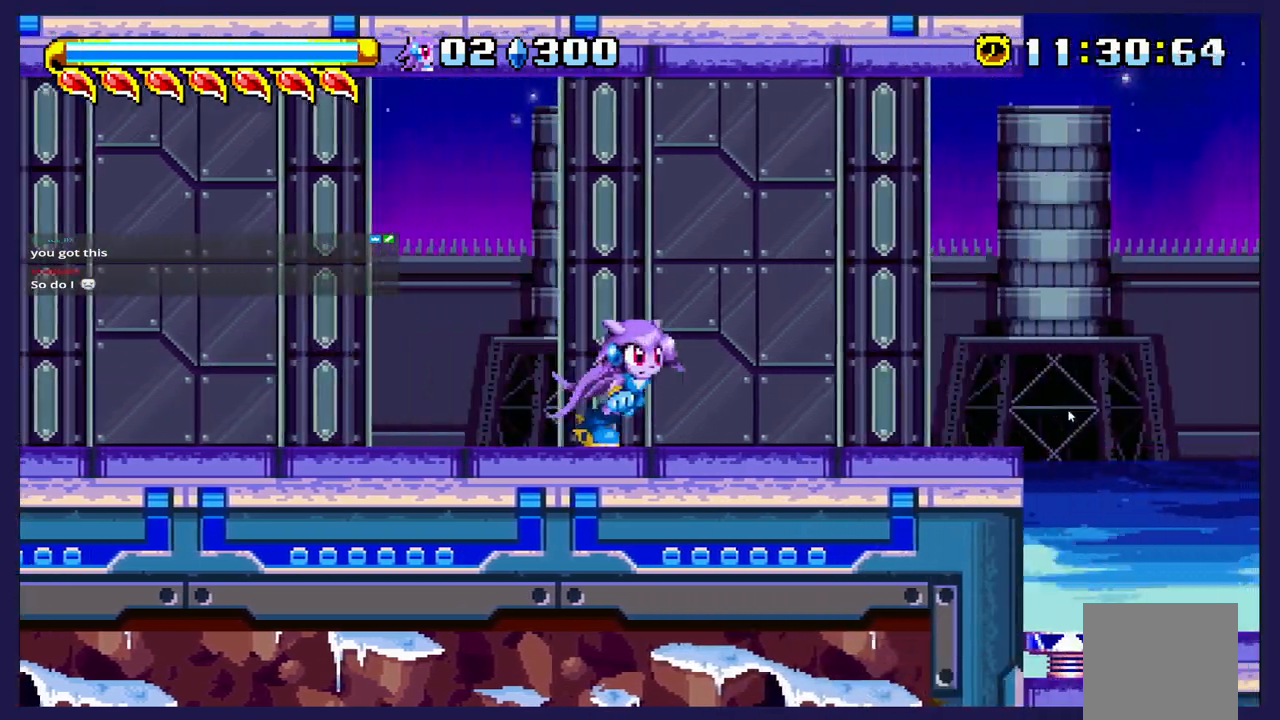
{"dt_ms": 500, "buttons": ["DPAD_RIGHT"], "left_stick": "center", "events": []}
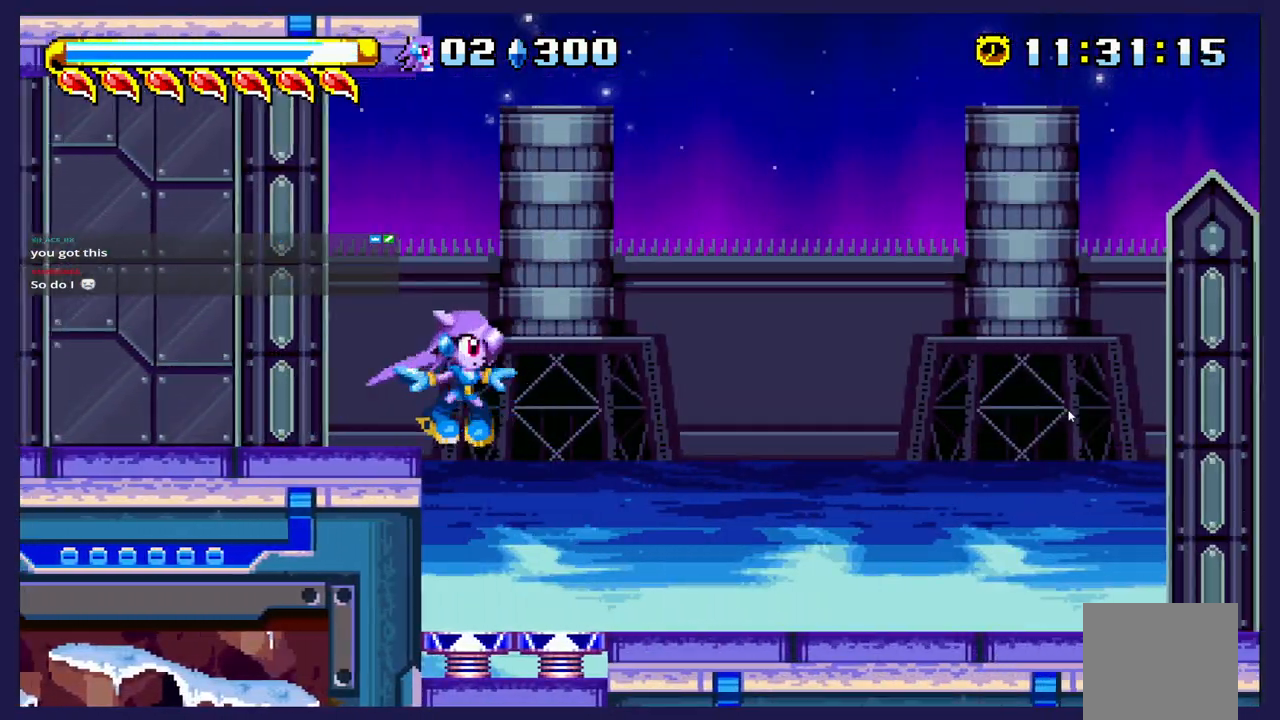
{"dt_ms": 500, "buttons": ["DPAD_RIGHT"], "left_stick": "center", "events": []}
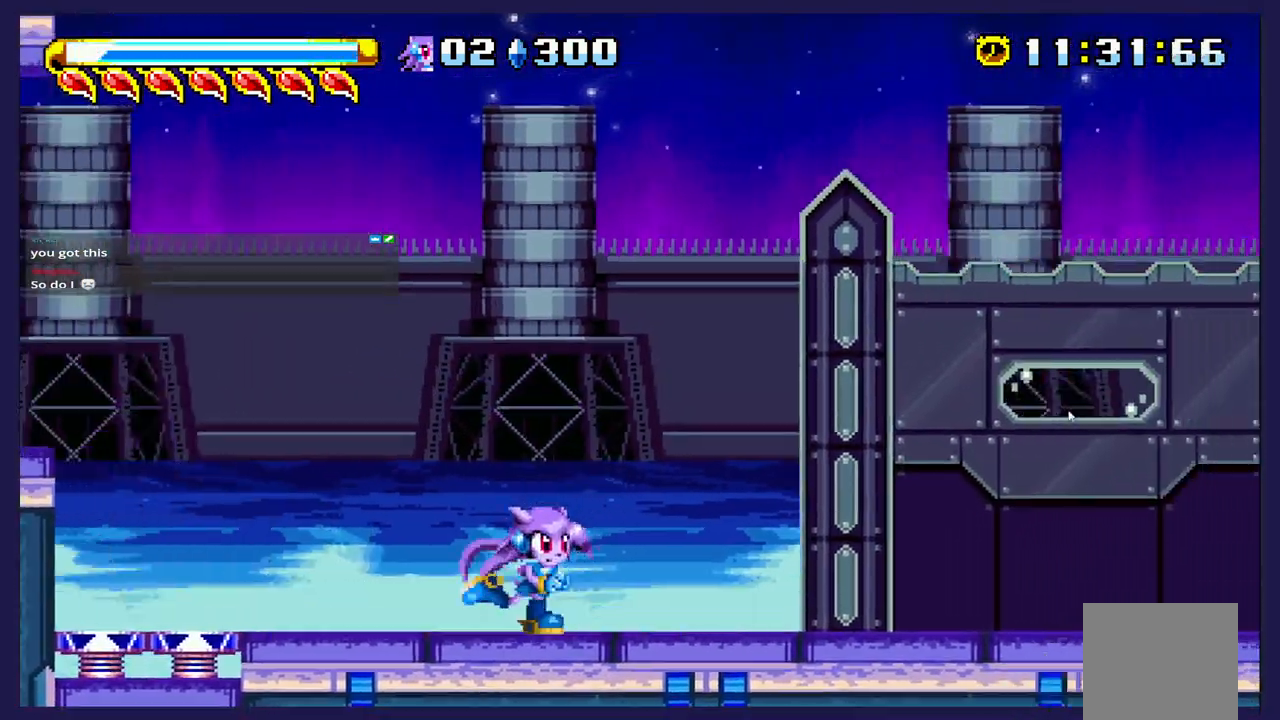
{"dt_ms": 500, "buttons": ["DPAD_RIGHT"], "left_stick": "center", "events": []}
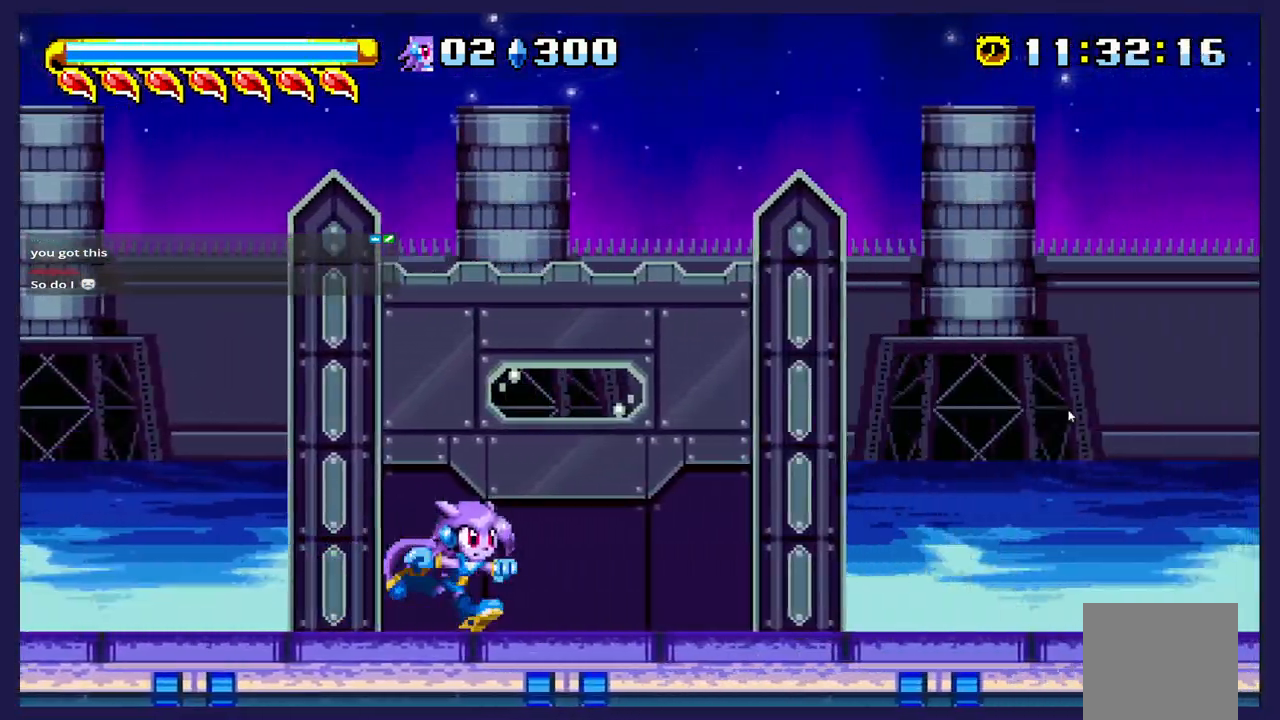
{"dt_ms": 500, "buttons": ["DPAD_RIGHT"], "left_stick": "center", "events": []}
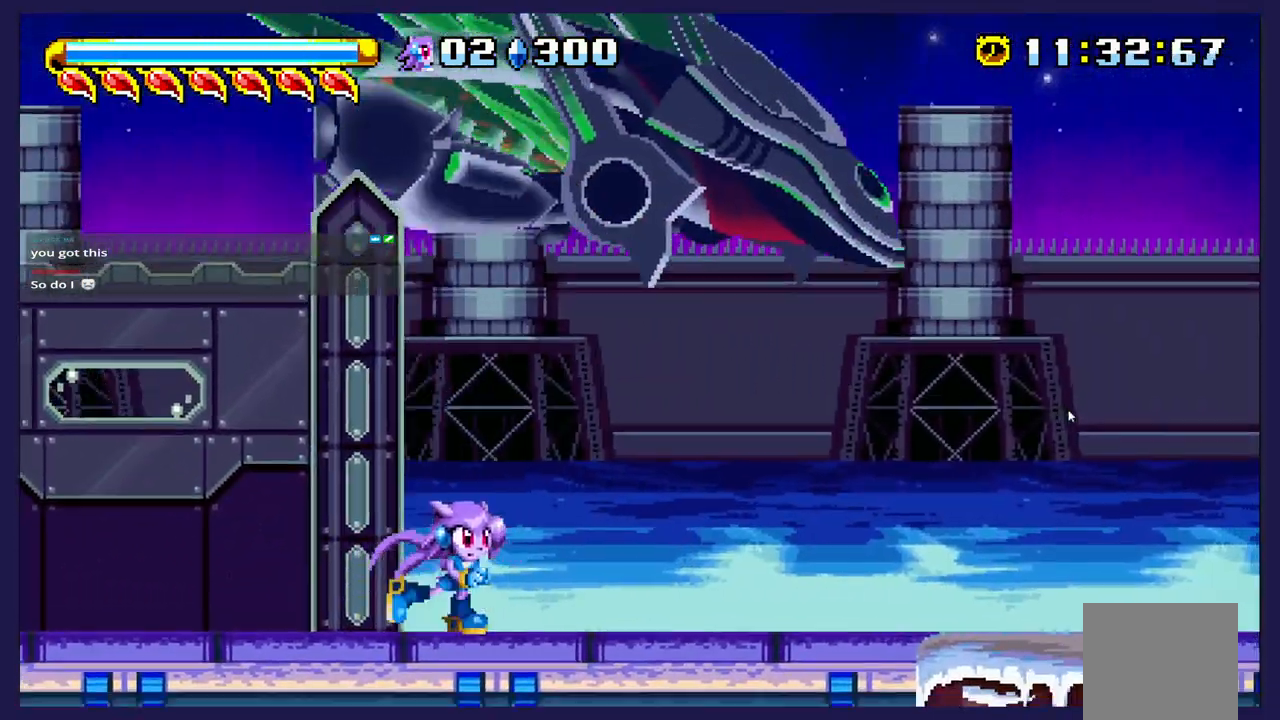
{"dt_ms": 500, "buttons": ["DPAD_RIGHT"], "left_stick": "center", "events": []}
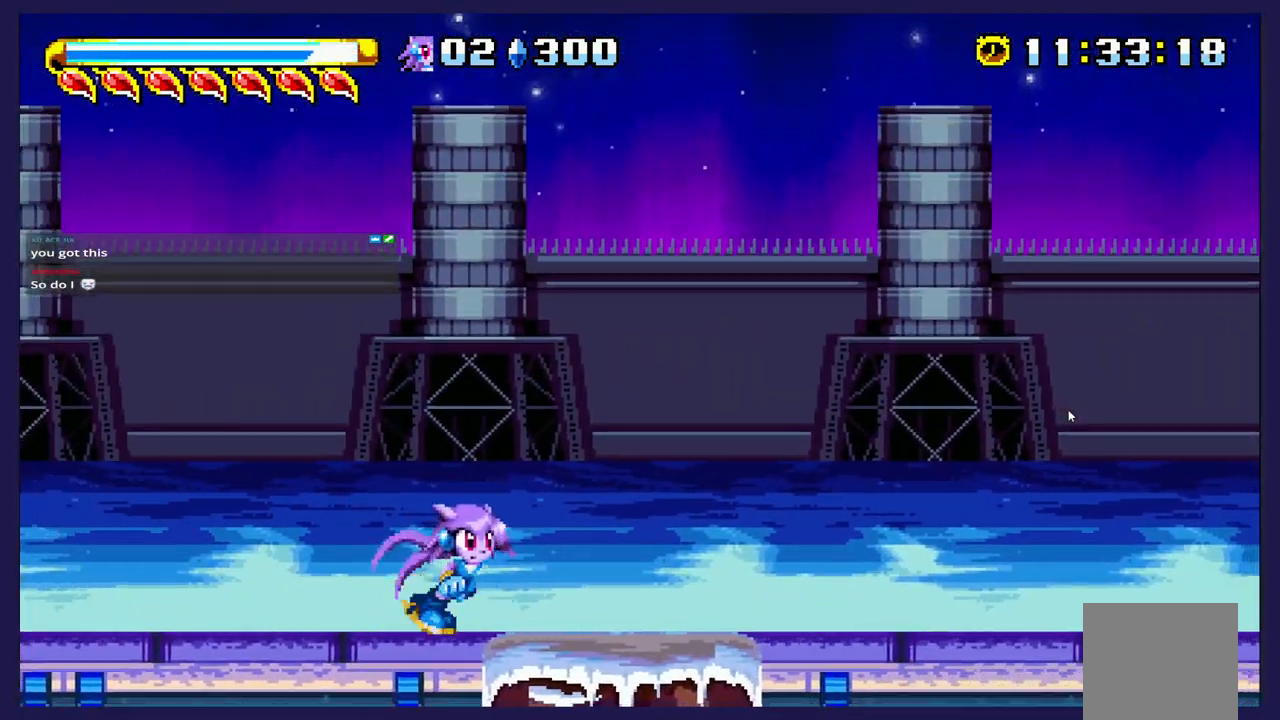
{"dt_ms": 500, "buttons": ["DPAD_RIGHT"], "left_stick": "center", "events": []}
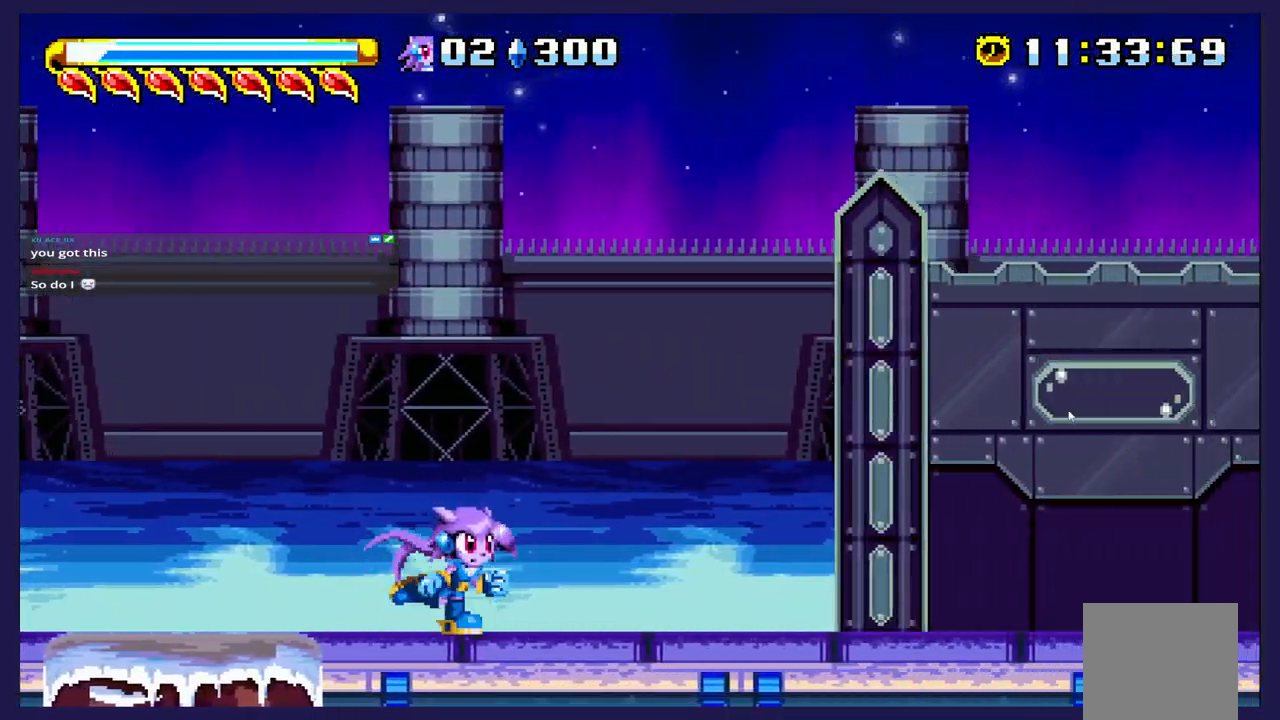
{"dt_ms": 500, "buttons": ["DPAD_RIGHT"], "left_stick": "center", "events": []}
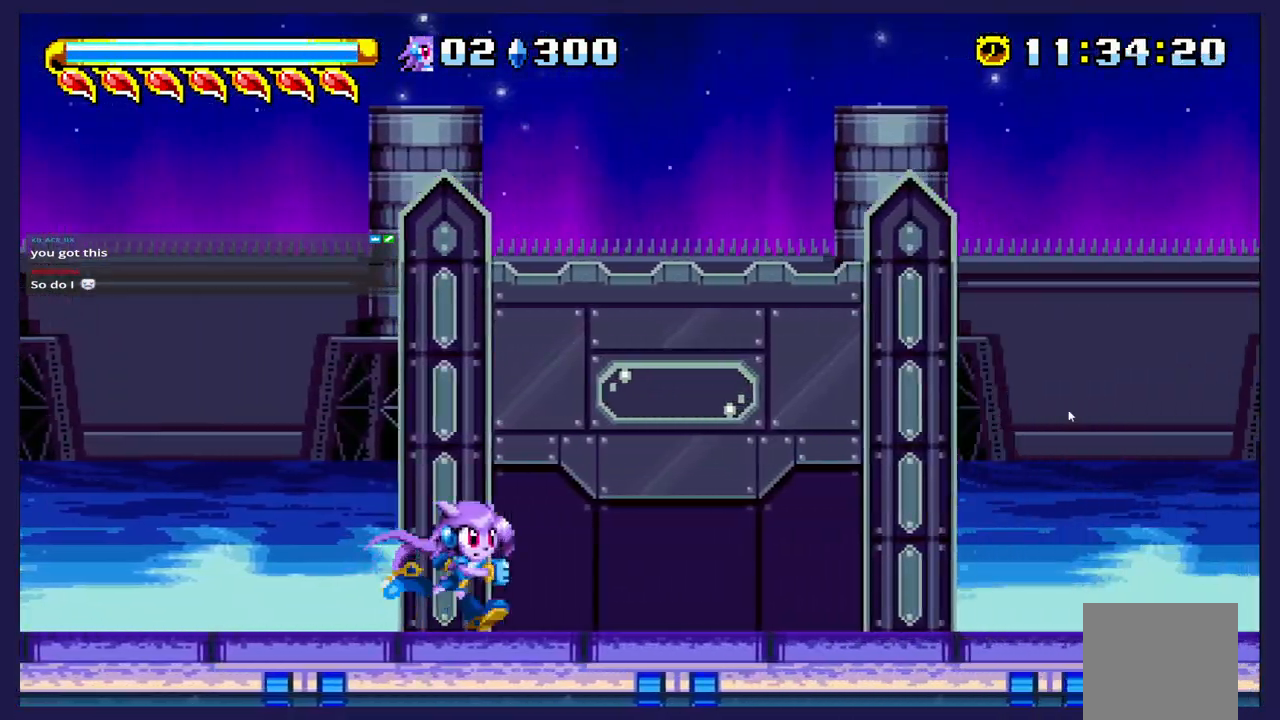
{"dt_ms": 500, "buttons": ["DPAD_RIGHT"], "left_stick": "center", "events": []}
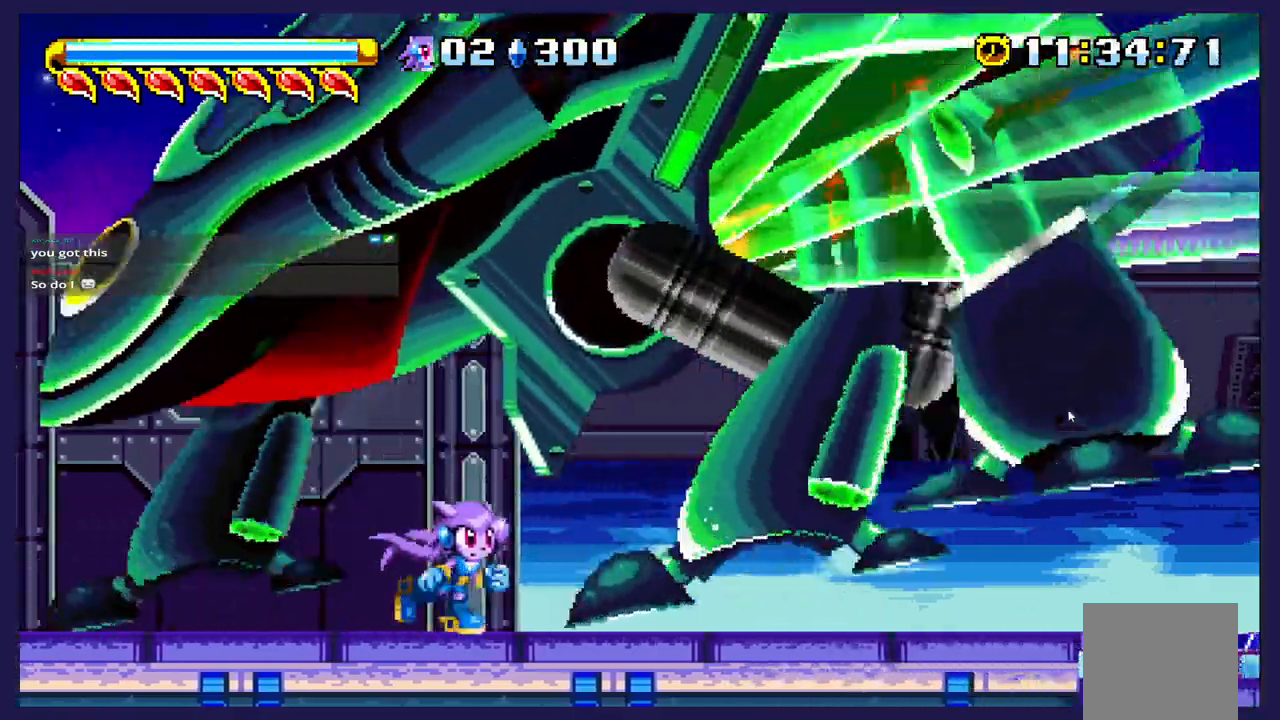
{"dt_ms": 500, "buttons": [], "left_stick": "center", "events": [[367, "DPAD_RIGHT", "up"]]}
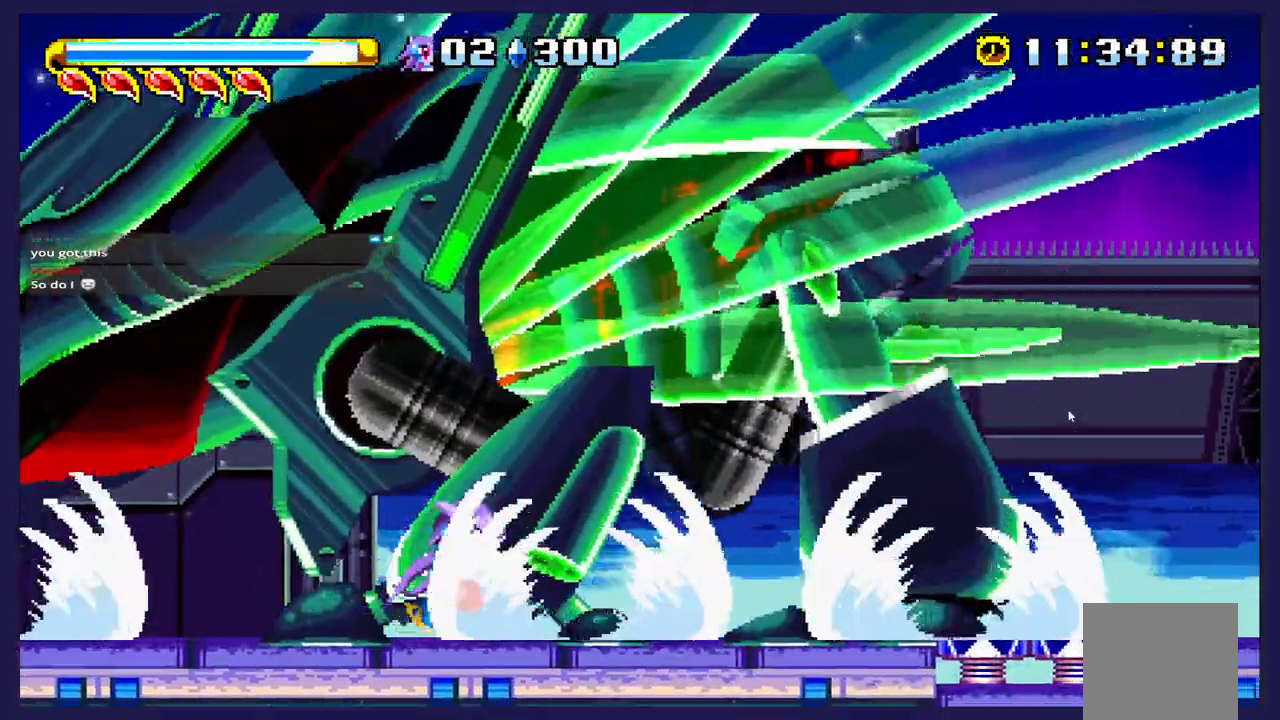
{"dt_ms": 500, "buttons": ["DPAD_RIGHT"], "left_stick": "center", "events": [[100, "A", "down"], [333, "A", "up"], [417, "DPAD_RIGHT", "down"]]}
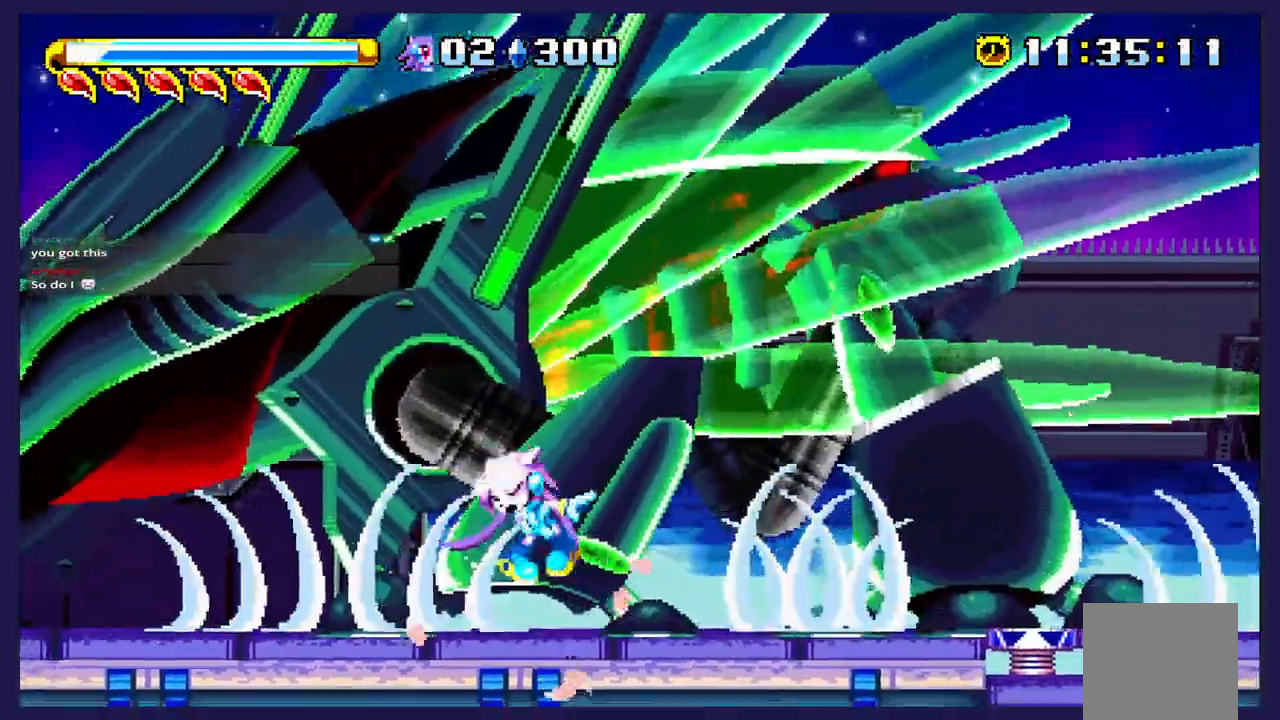
{"dt_ms": 500, "buttons": ["DPAD_RIGHT"], "left_stick": "center"}
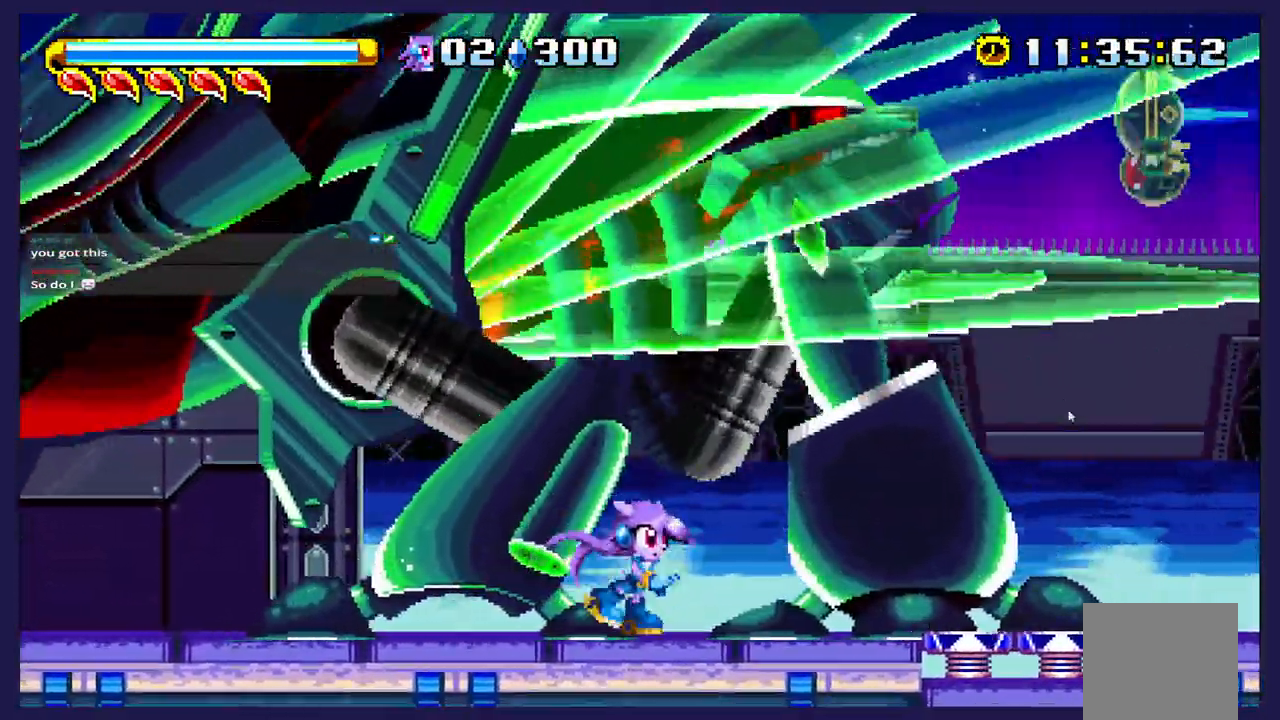
{"dt_ms": 500, "buttons": ["A", "DPAD_LEFT"], "left_stick": "center", "events": [[17, "DPAD_RIGHT", "up"], [117, "DPAD_LEFT", "down"], [300, "A", "down"]]}
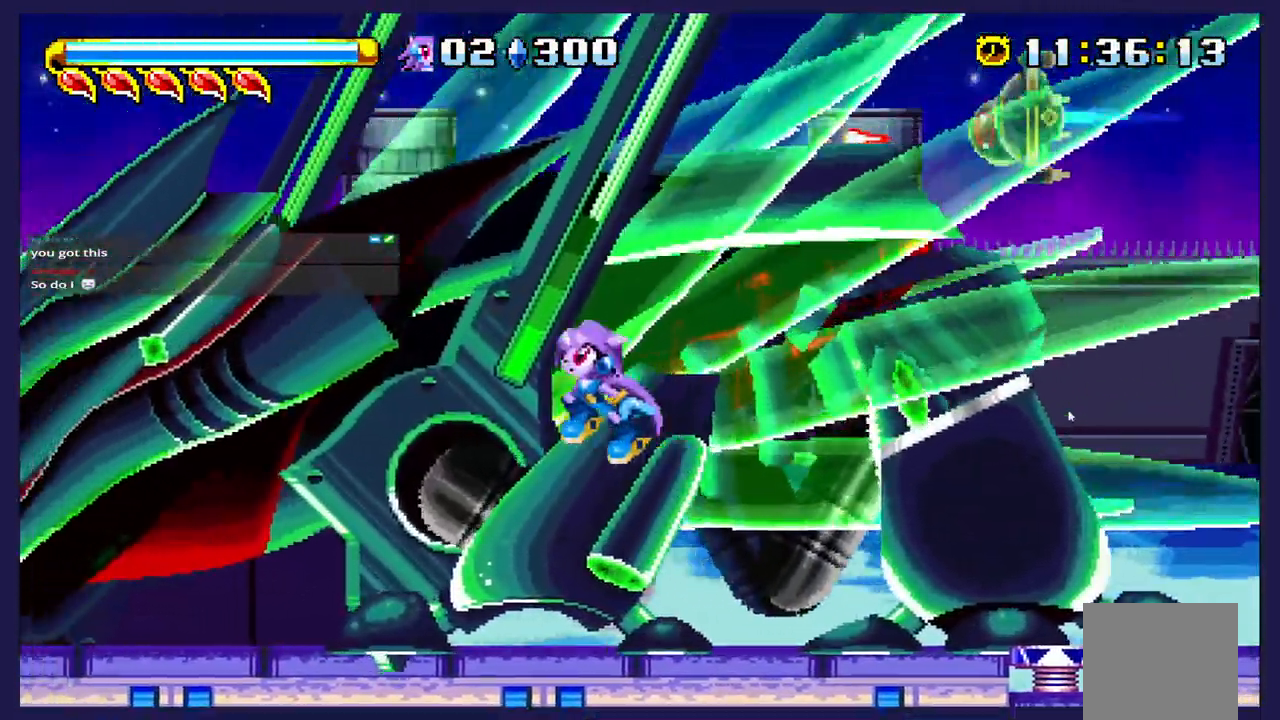
{"dt_ms": 1000, "buttons": ["DPAD_RIGHT"], "left_stick": "center"}
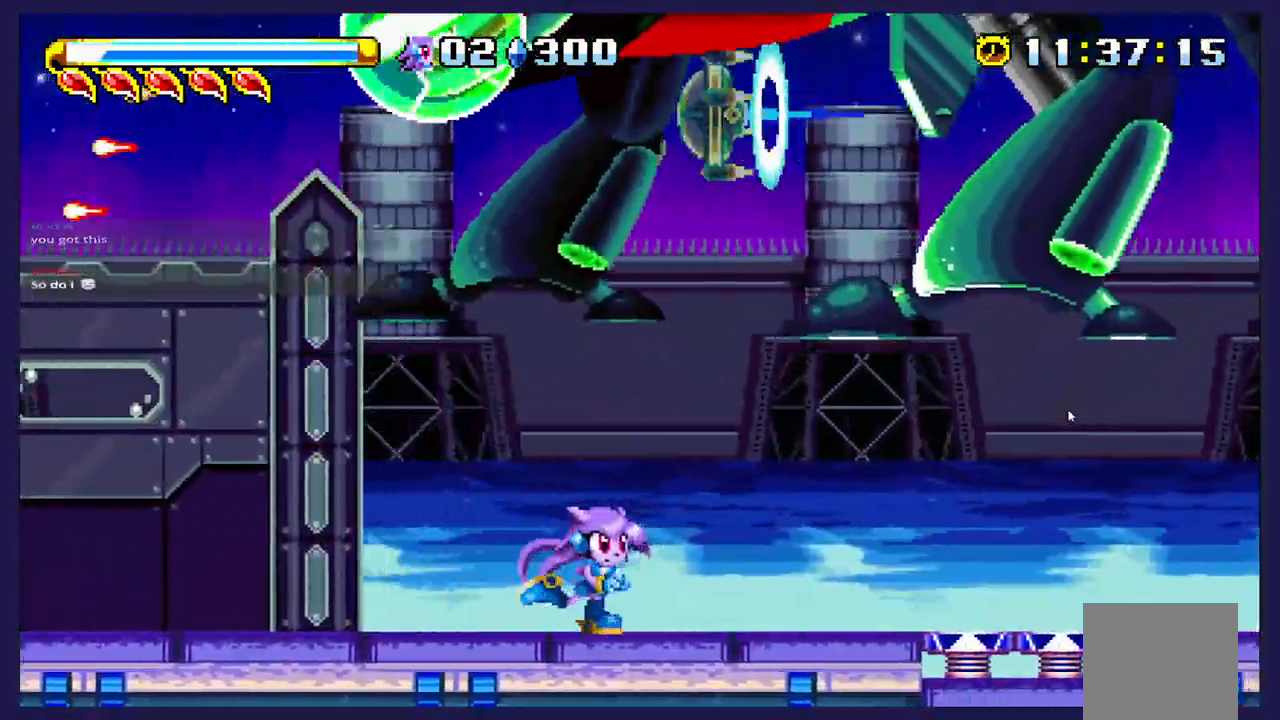
{"dt_ms": 500, "buttons": ["A", "DPAD_RIGHT"], "left_stick": "center", "events": [[200, "A", "down"]]}
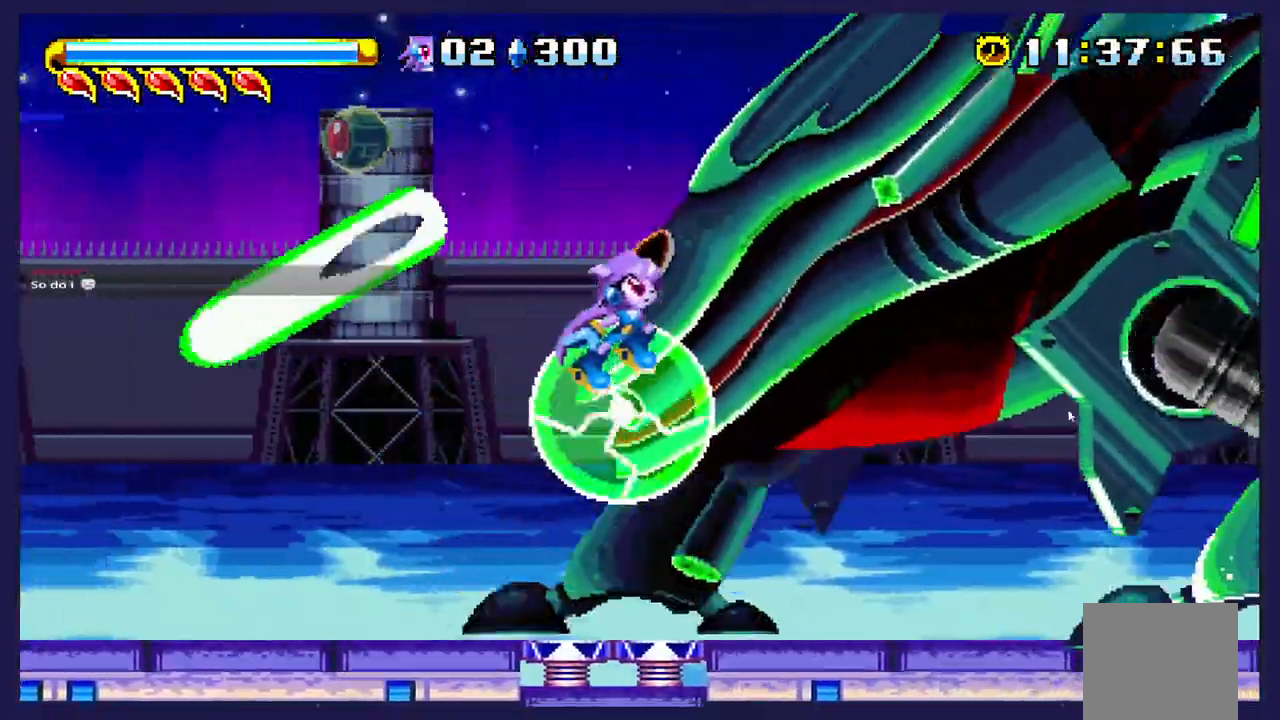
{"dt_ms": 500, "buttons": ["DPAD_LEFT"], "left_stick": "center", "events": [[83, "A", "up"], [167, "X", "down"], [333, "DPAD_RIGHT", "up"], [383, "DPAD_LEFT", "down"], [500, "X", "up"]]}
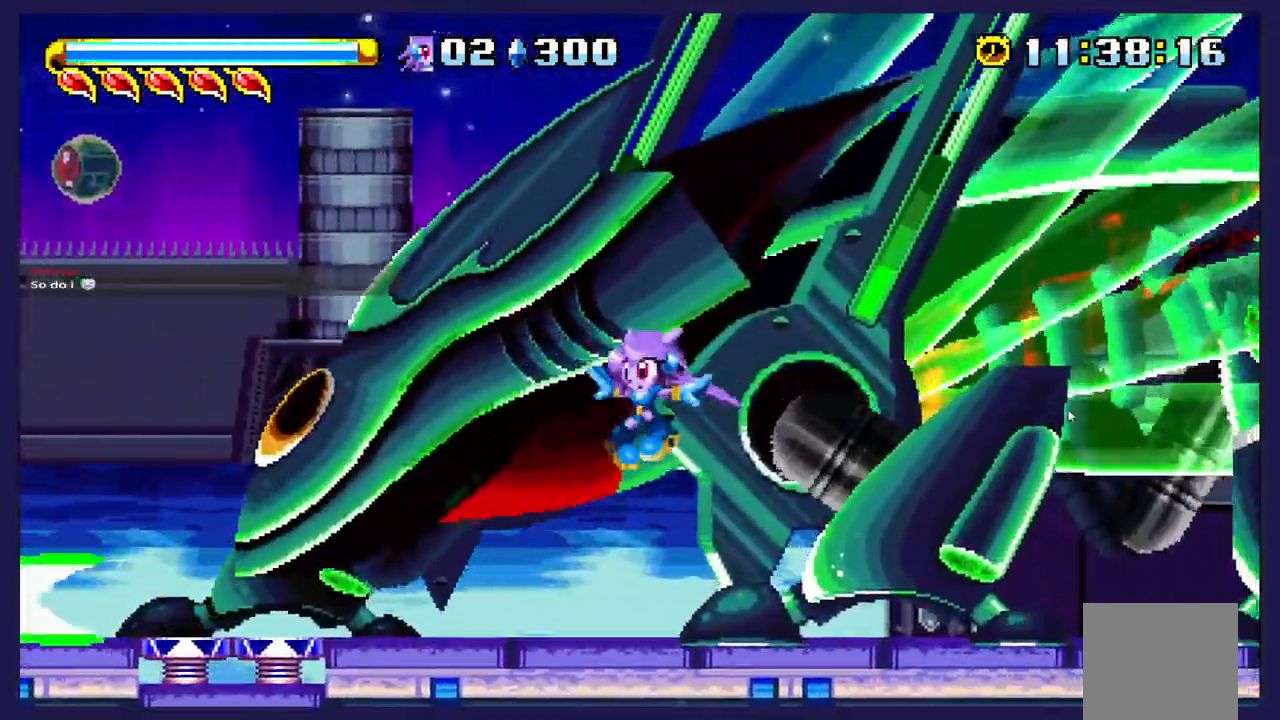
{"dt_ms": 500, "buttons": ["A", "DPAD_LEFT"], "left_stick": "center", "events": [[33, "DPAD_LEFT", "up"], [67, "DPAD_RIGHT", "down"], [133, "DPAD_RIGHT", "up"], [200, "DPAD_LEFT", "down"], [233, "A", "down"]]}
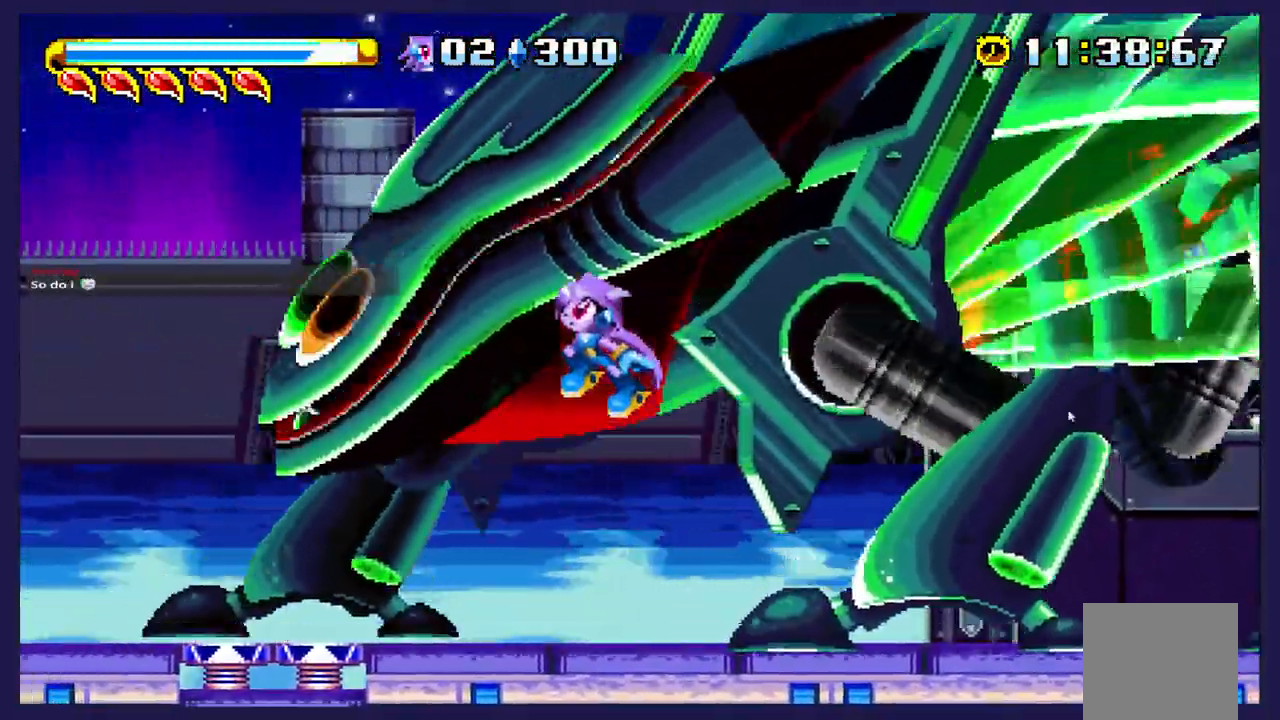
{"dt_ms": 500, "buttons": ["X", "DPAD_RIGHT"], "left_stick": "center"}
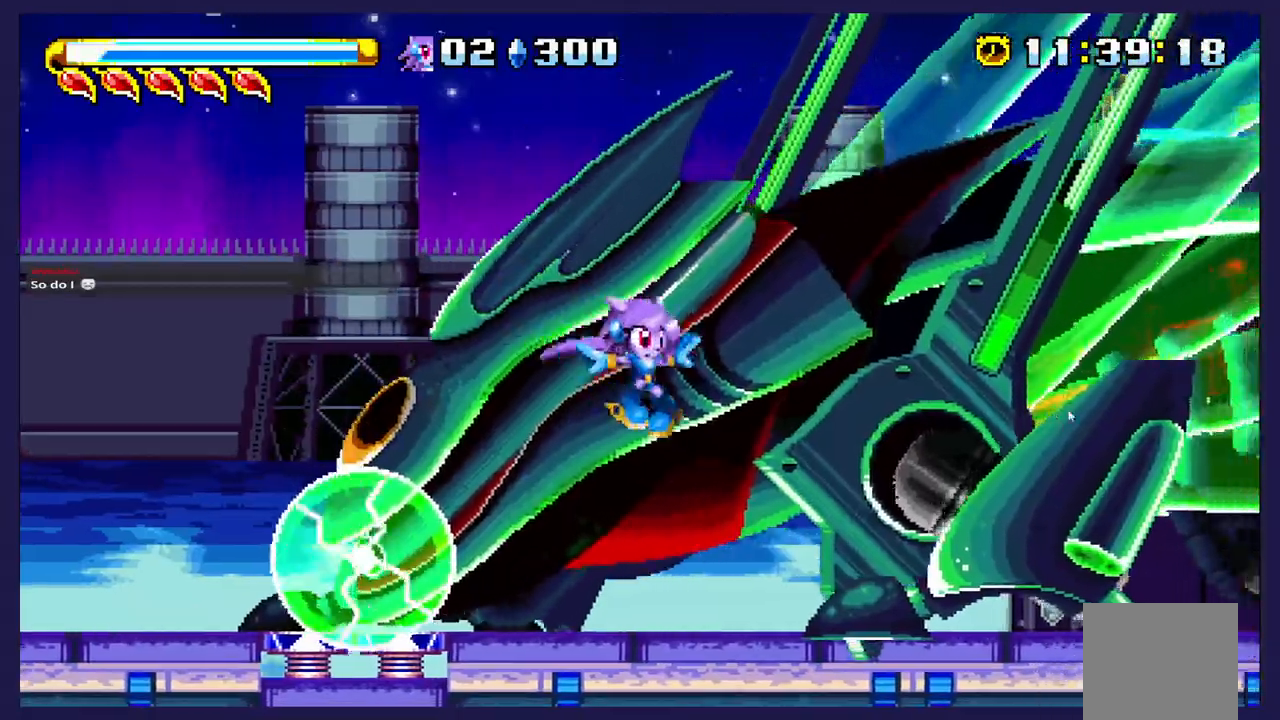
{"dt_ms": 500, "buttons": ["DPAD_RIGHT"], "left_stick": "center", "events": [[150, "DPAD_RIGHT", "up"], [250, "DPAD_LEFT", "down"], [350, "DPAD_LEFT", "up"], [383, "DPAD_RIGHT", "down"], [500, "X", "up"]]}
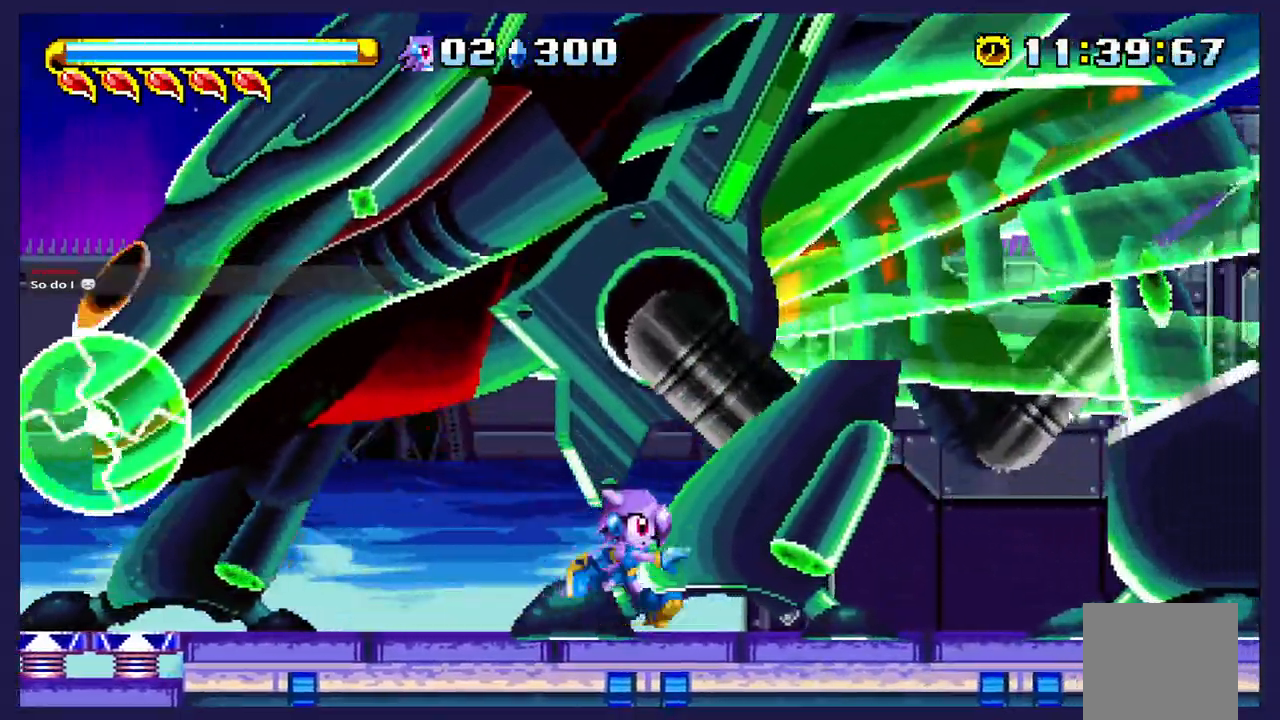
{"dt_ms": 500, "buttons": ["DPAD_RIGHT"], "left_stick": "center", "events": [[250, "DPAD_RIGHT", "up"], [333, "DPAD_RIGHT", "down"]]}
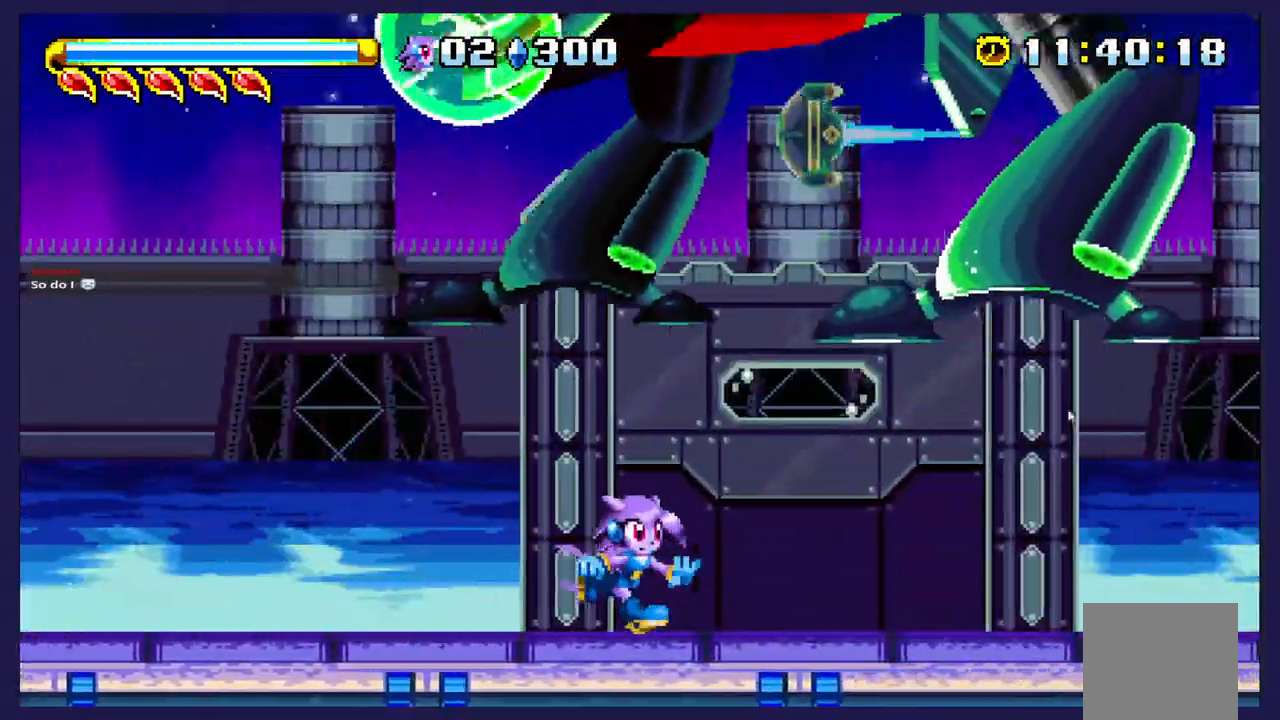
{"dt_ms": 500, "buttons": ["DPAD_RIGHT"], "left_stick": "center", "events": []}
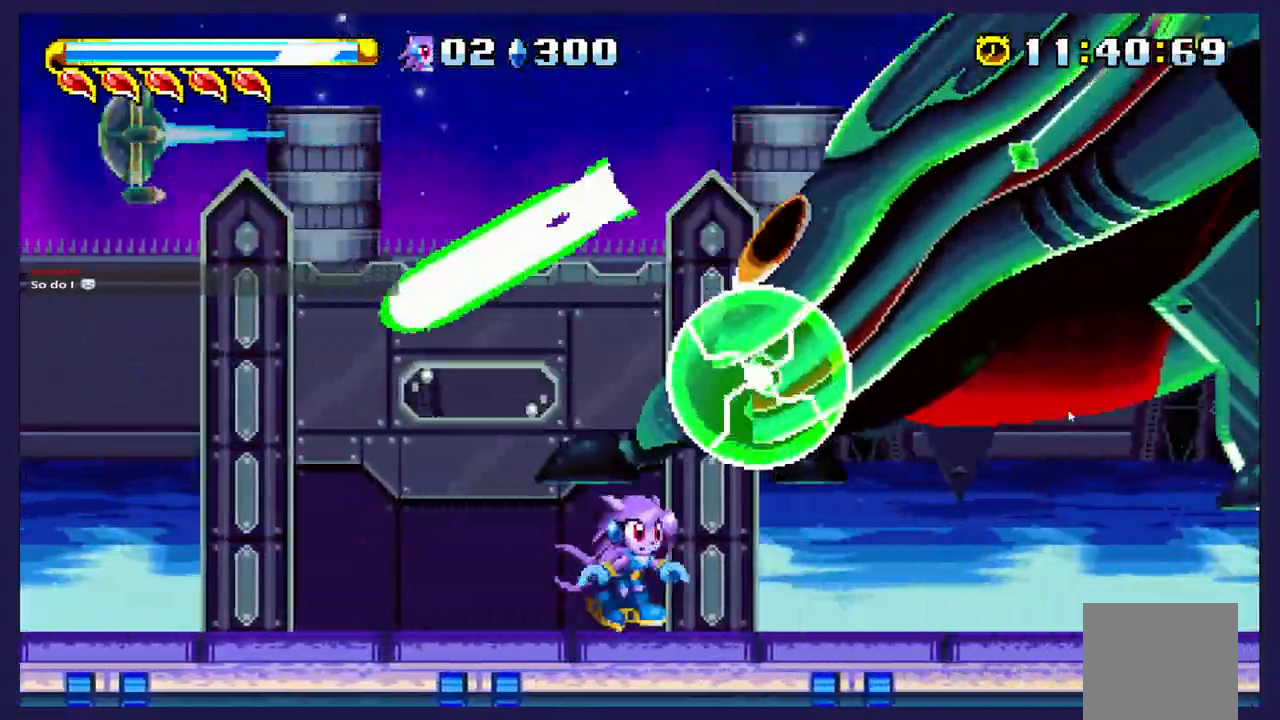
{"dt_ms": 1000, "buttons": ["X"], "left_stick": "center"}
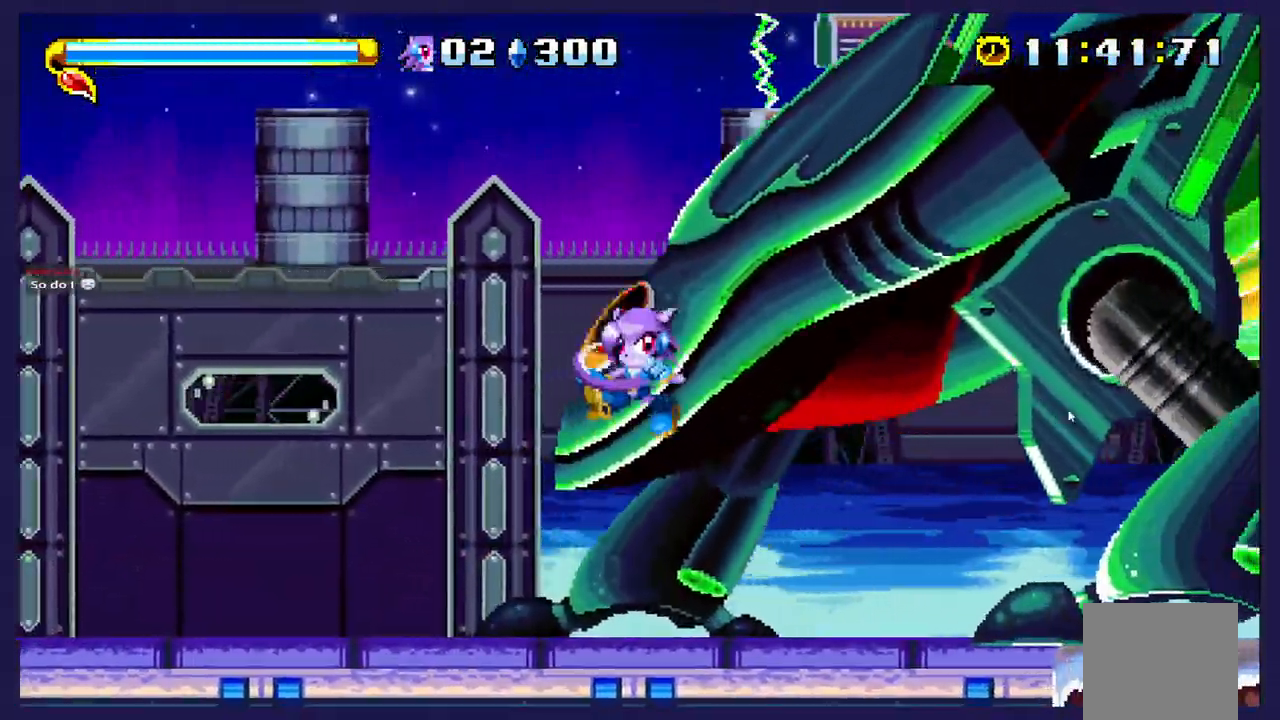
{"dt_ms": 500, "buttons": ["X"], "left_stick": "center", "events": [[50, "X", "up"], [267, "DPAD_RIGHT", "down"], [467, "DPAD_RIGHT", "up"], [500, "X", "down"]]}
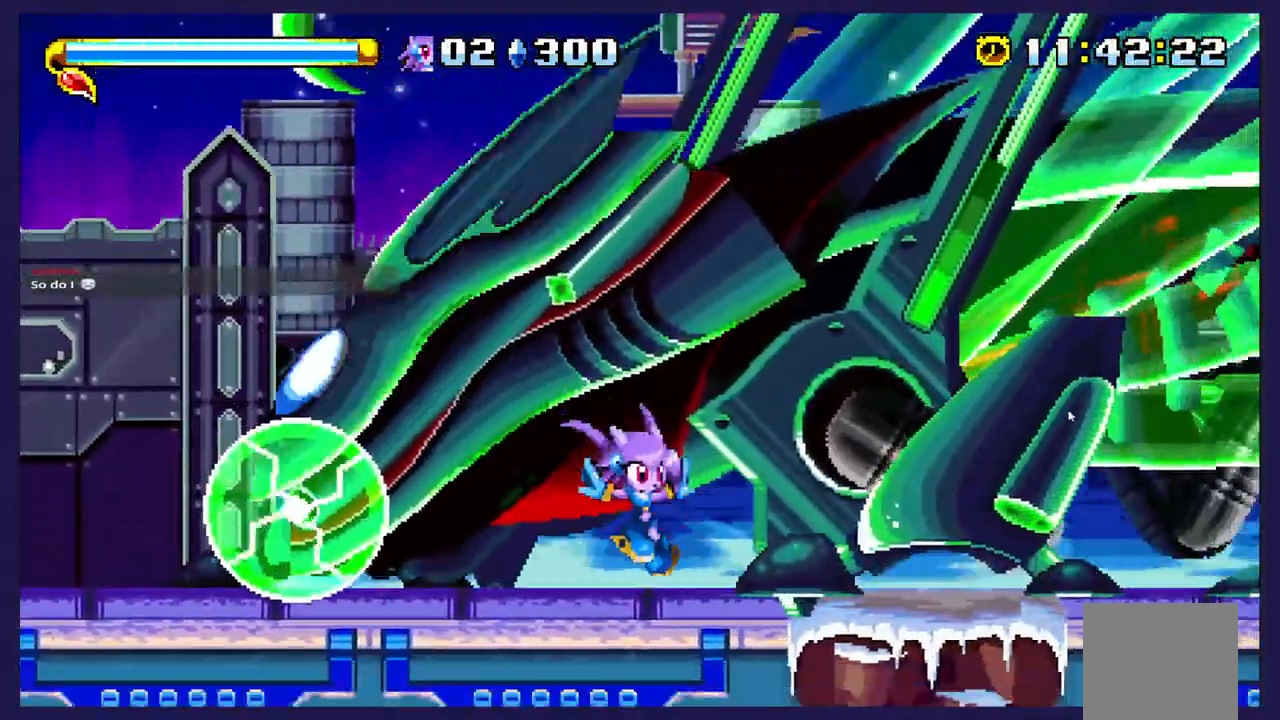
{"dt_ms": 500, "buttons": ["X"], "left_stick": "center", "events": [[83, "DPAD_LEFT", "down"], [217, "DPAD_LEFT", "up"], [367, "DPAD_RIGHT", "down"], [483, "DPAD_RIGHT", "up"]]}
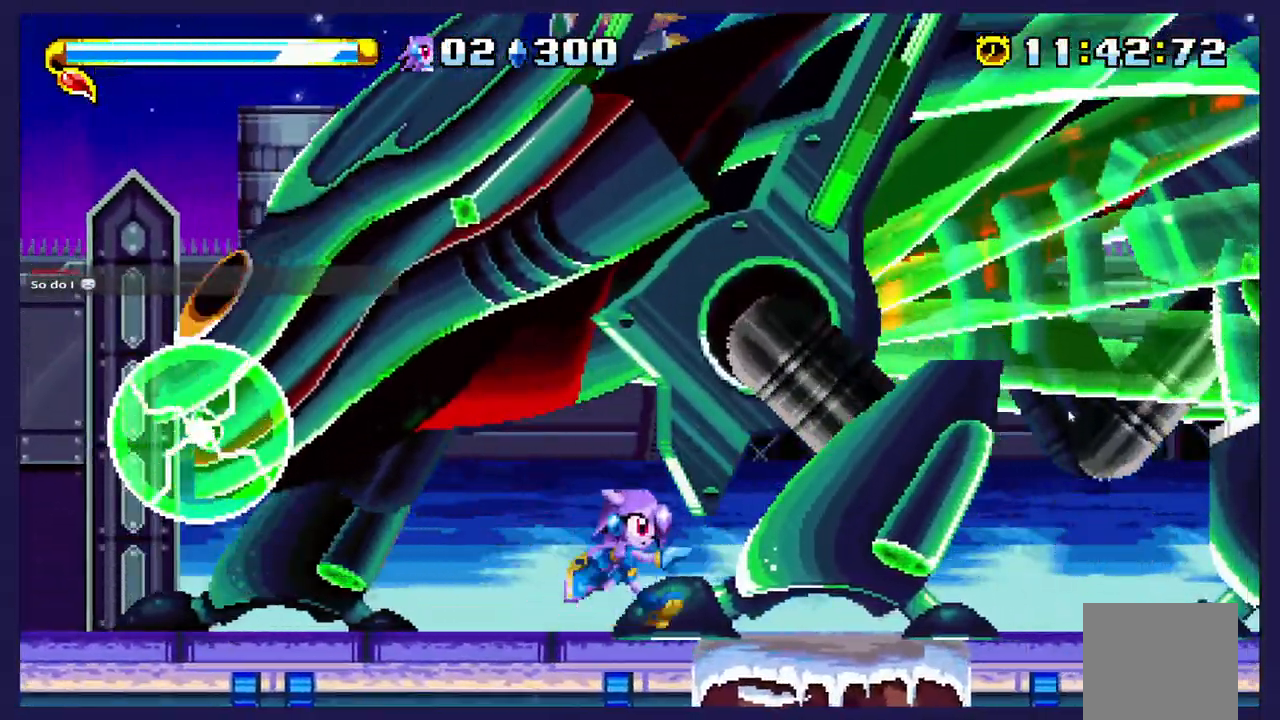
{"dt_ms": 500, "buttons": ["X", "DPAD_RIGHT"], "left_stick": "center", "events": [[283, "DPAD_RIGHT", "down"]]}
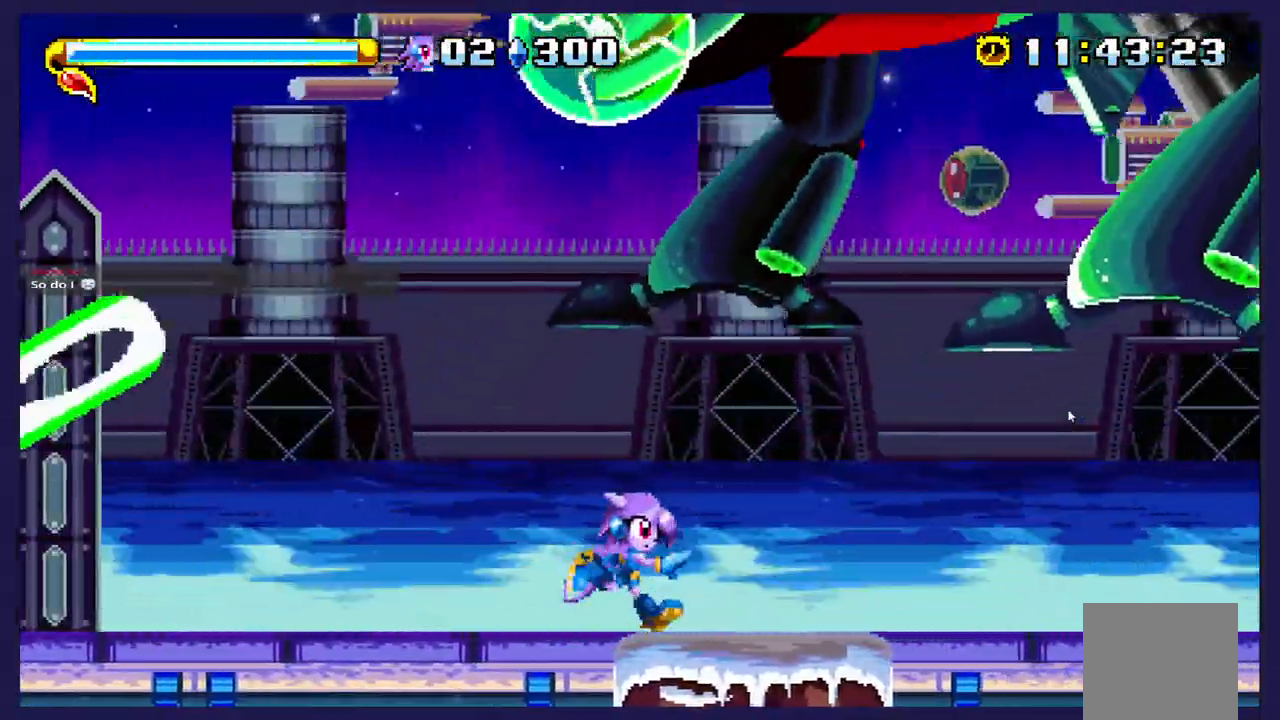
{"dt_ms": 500, "buttons": ["X", "DPAD_RIGHT"], "left_stick": "center", "events": []}
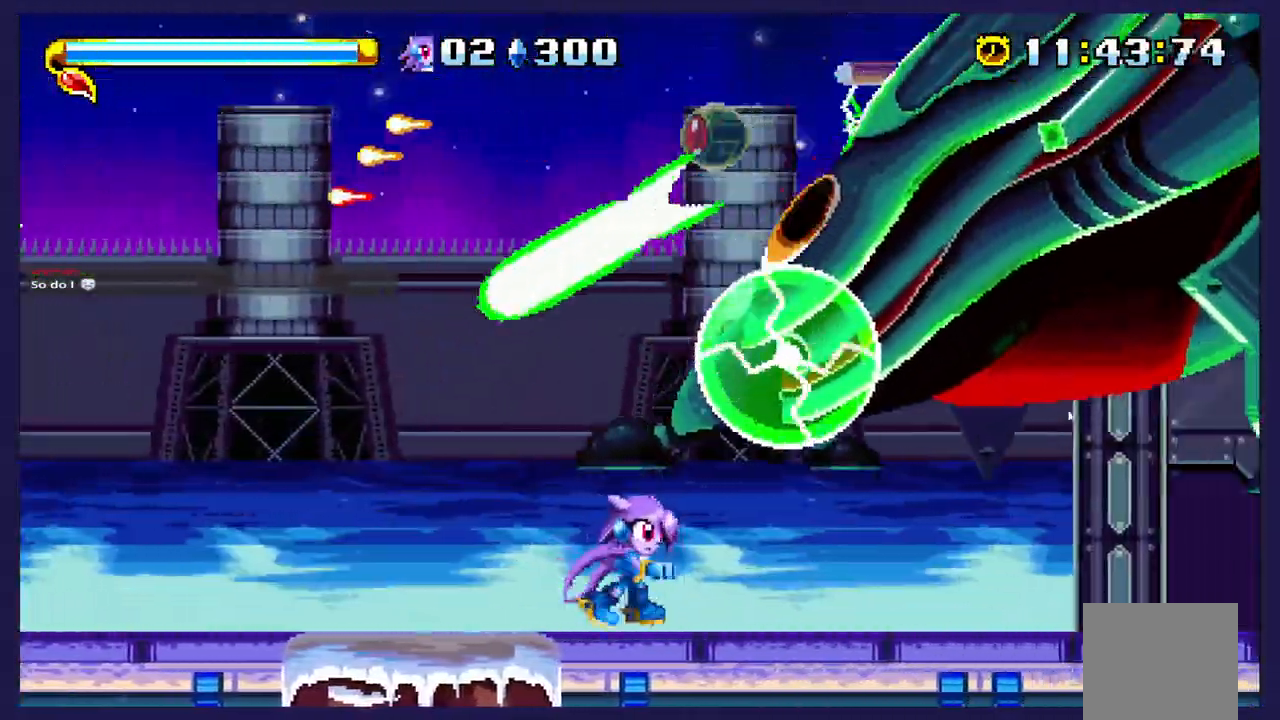
{"dt_ms": 500, "buttons": [], "left_stick": "center"}